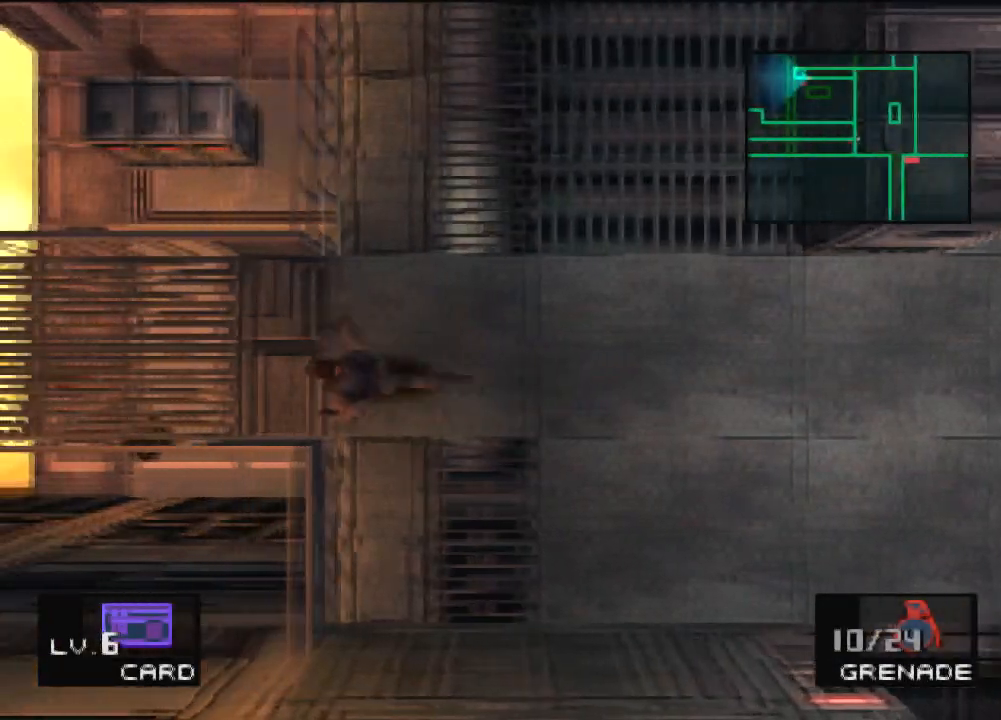
Gameplay with a controller (PlayStation layout); each line is a JSON object with the inputs held at the frame after it. "events" lists button and stick changes between this image and that frame as [ms after this image, input, new state], when the widget could be followed in between. Not read: L3 R3 right_stick.
{"buttons": ["SQUARE", "DPAD_LEFT"], "left_stick": "center", "events": [[200, "DPAD_DOWN", "down"], [401, "DPAD_DOWN", "up"]]}
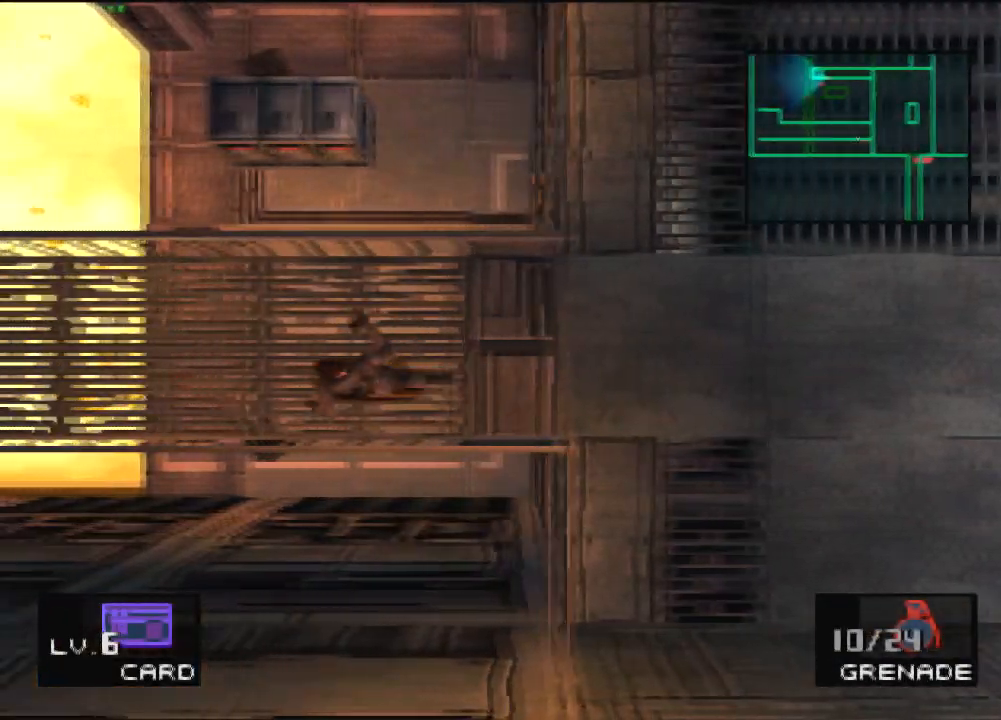
{"buttons": ["SQUARE", "DPAD_LEFT"], "left_stick": "center", "events": []}
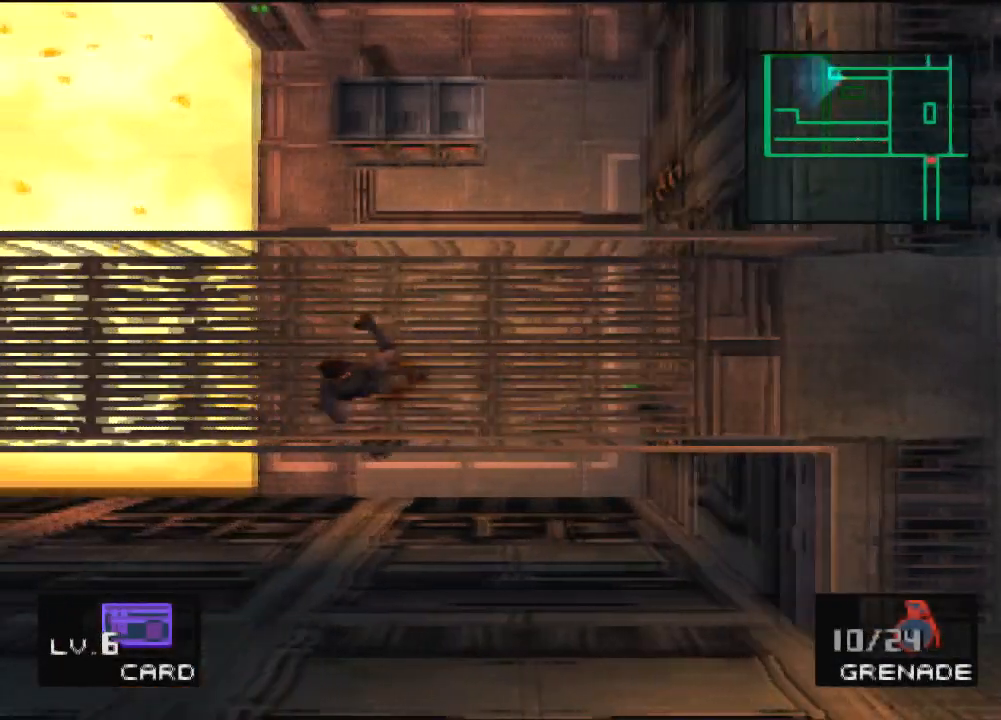
{"buttons": ["SQUARE", "DPAD_LEFT"], "left_stick": "center", "events": []}
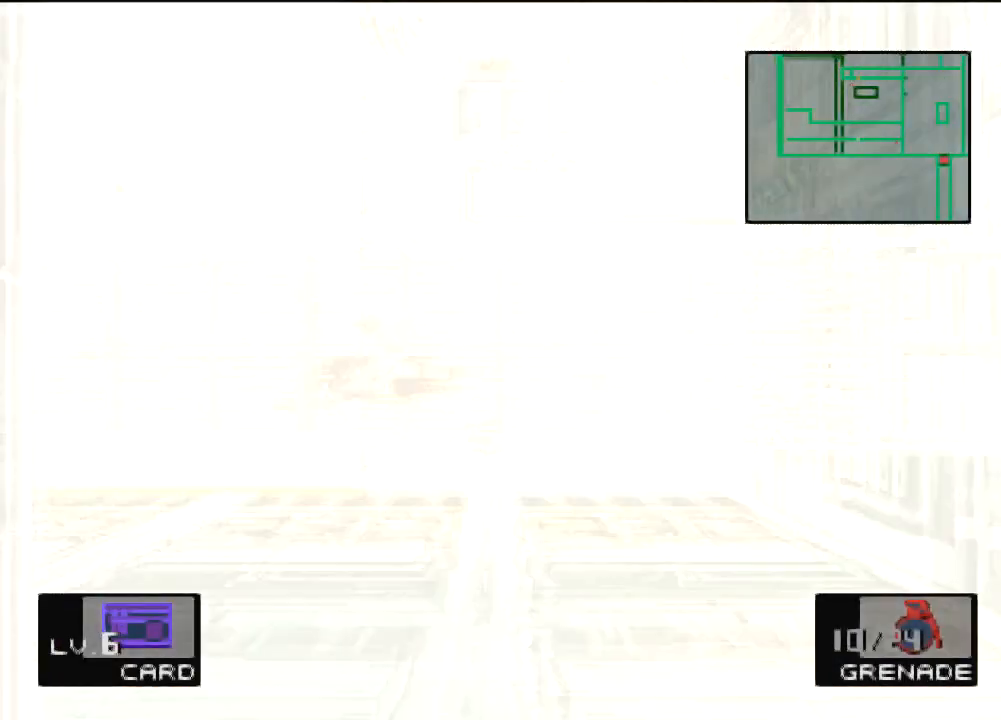
{"buttons": ["SQUARE", "DPAD_LEFT"], "left_stick": "center", "events": []}
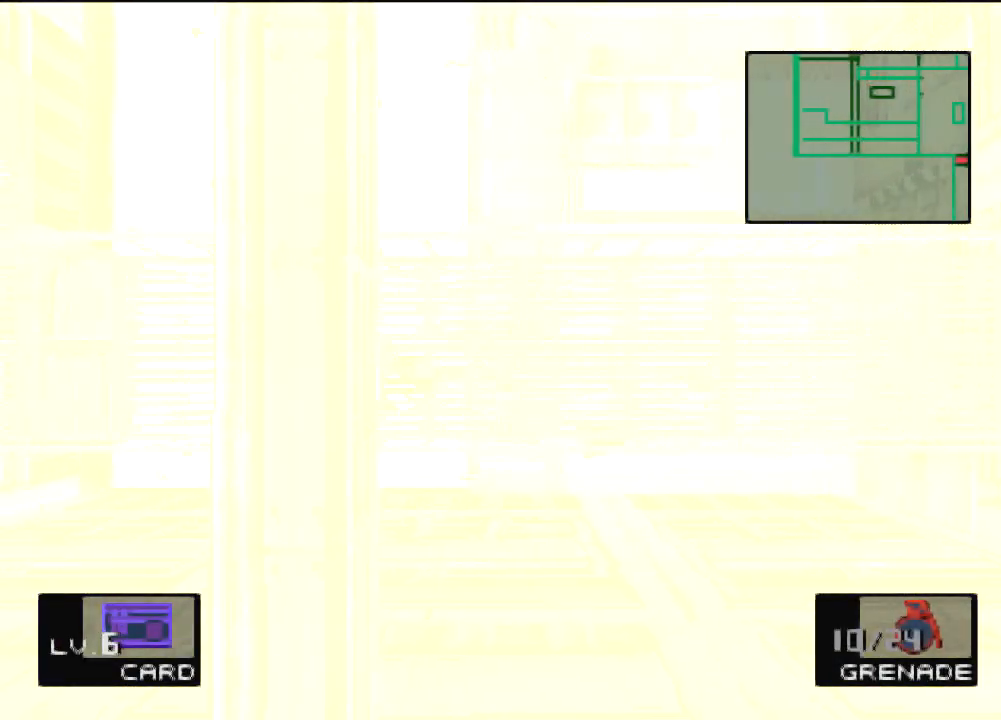
{"buttons": ["SQUARE", "DPAD_LEFT"], "left_stick": "center", "events": []}
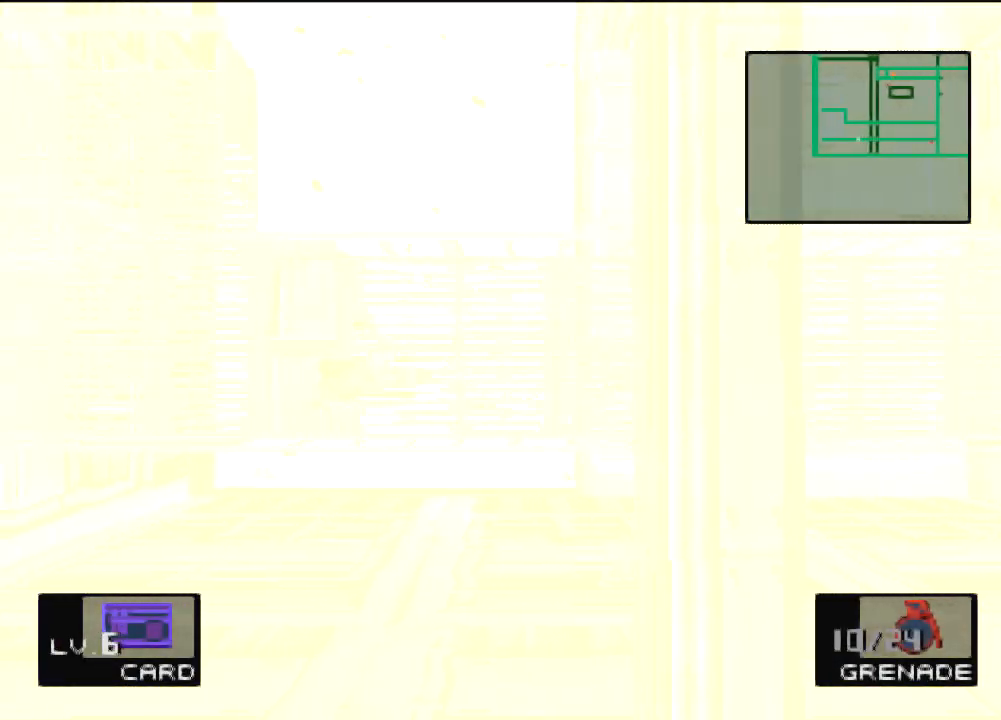
{"buttons": ["DPAD_UP"], "left_stick": "center", "events": [[333, "DPAD_LEFT", "up"], [333, "DPAD_UP", "down"], [434, "SQUARE", "up"]]}
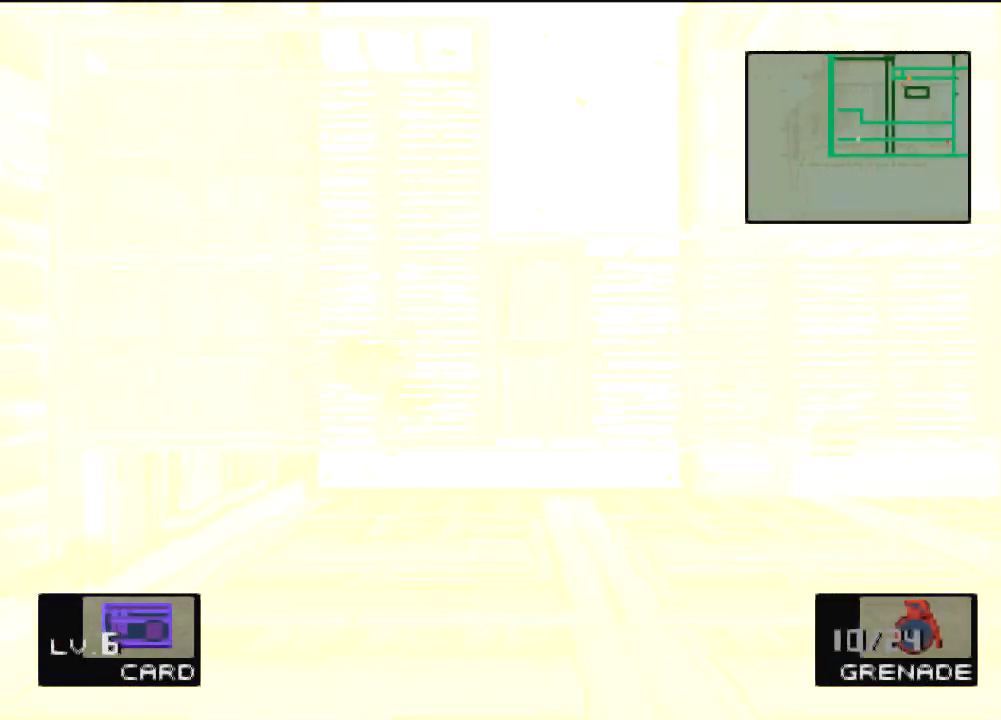
{"buttons": ["DPAD_LEFT"], "left_stick": "center", "events": [[367, "DPAD_LEFT", "down"], [367, "DPAD_UP", "up"]]}
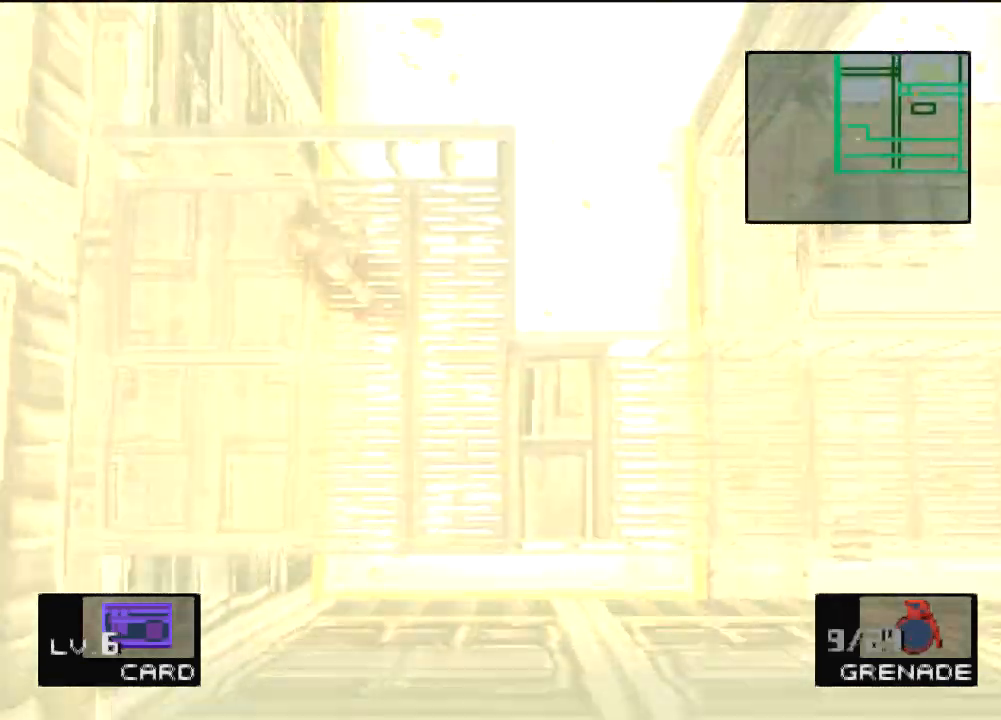
{"buttons": ["DPAD_LEFT"], "left_stick": "center", "events": []}
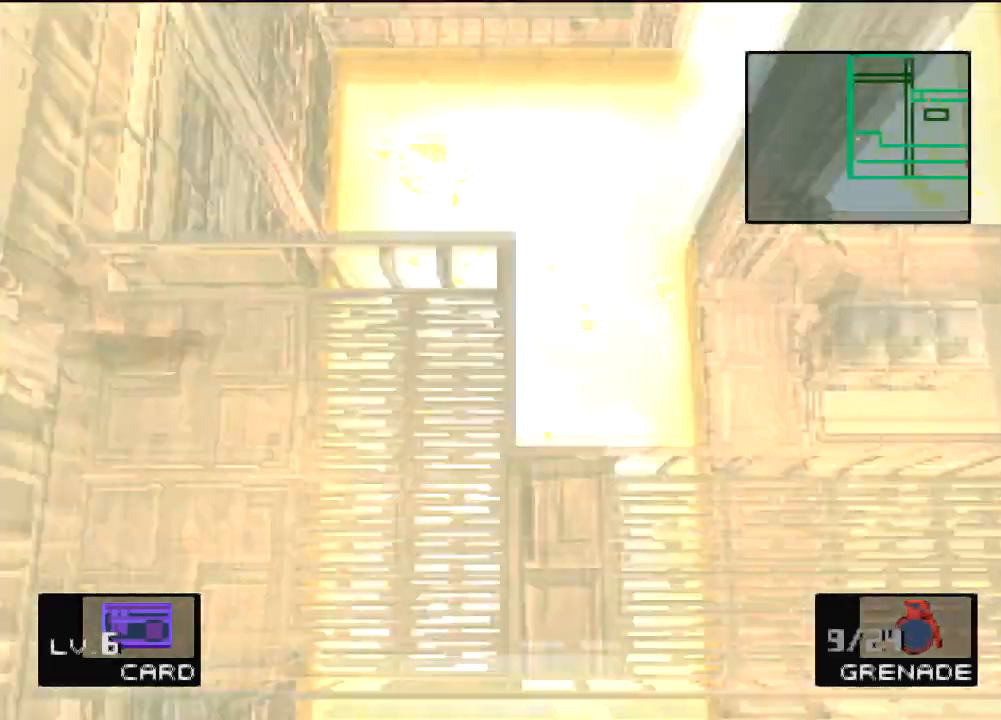
{"buttons": ["DPAD_UP", "DPAD_LEFT"], "left_stick": "center", "events": [[267, "DPAD_UP", "down"]]}
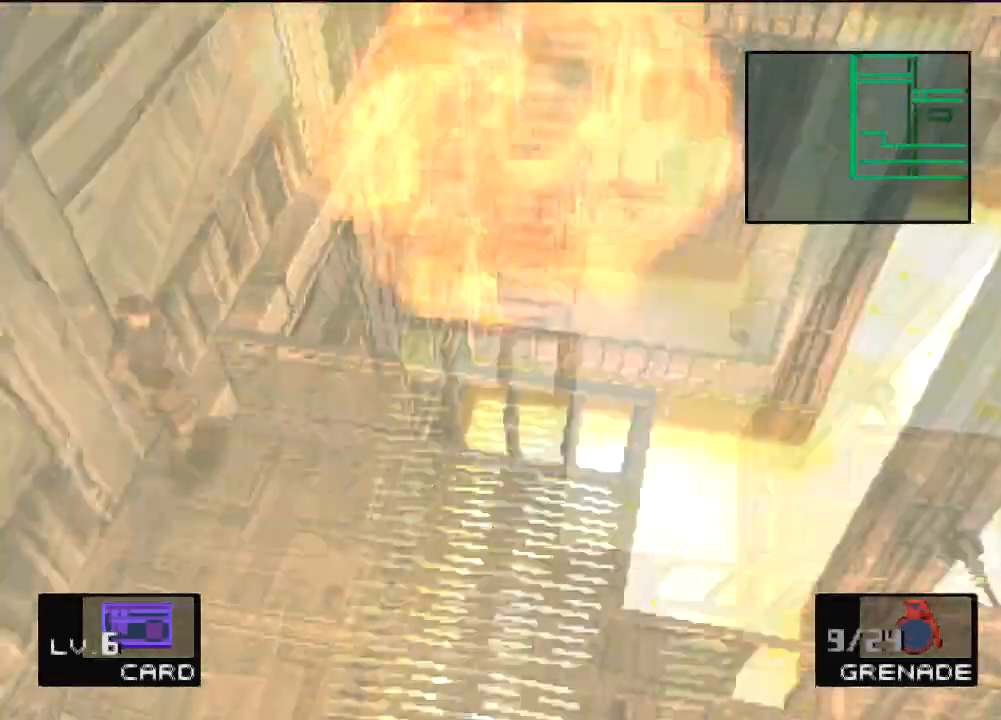
{"buttons": ["DPAD_UP", "DPAD_LEFT"], "left_stick": "center", "events": []}
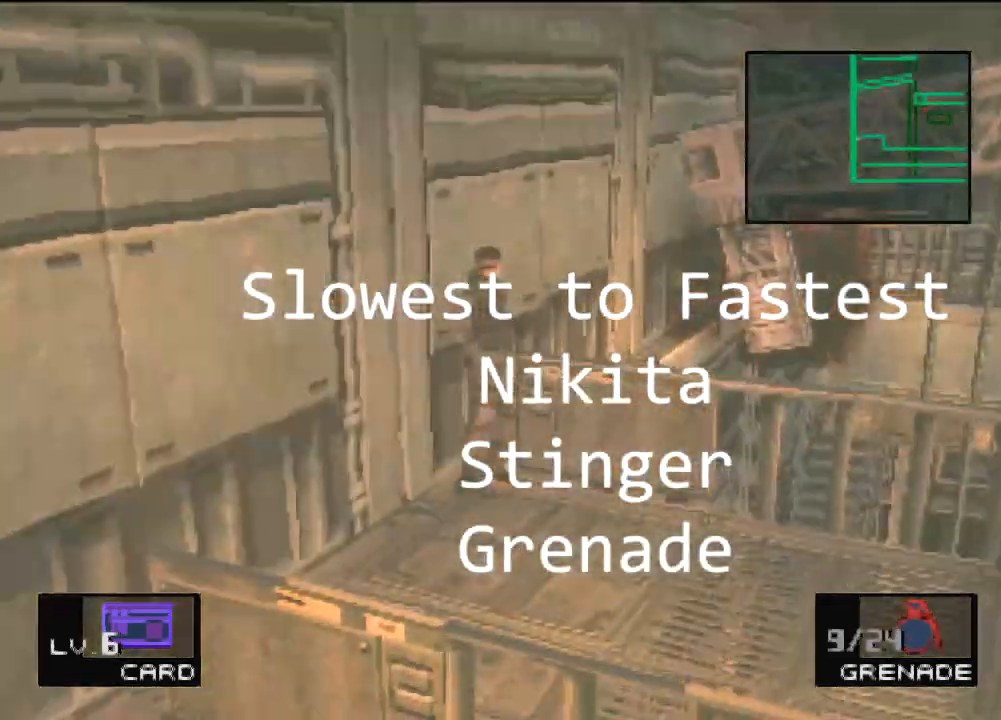
{"buttons": ["DPAD_UP", "DPAD_LEFT"], "left_stick": "center", "events": []}
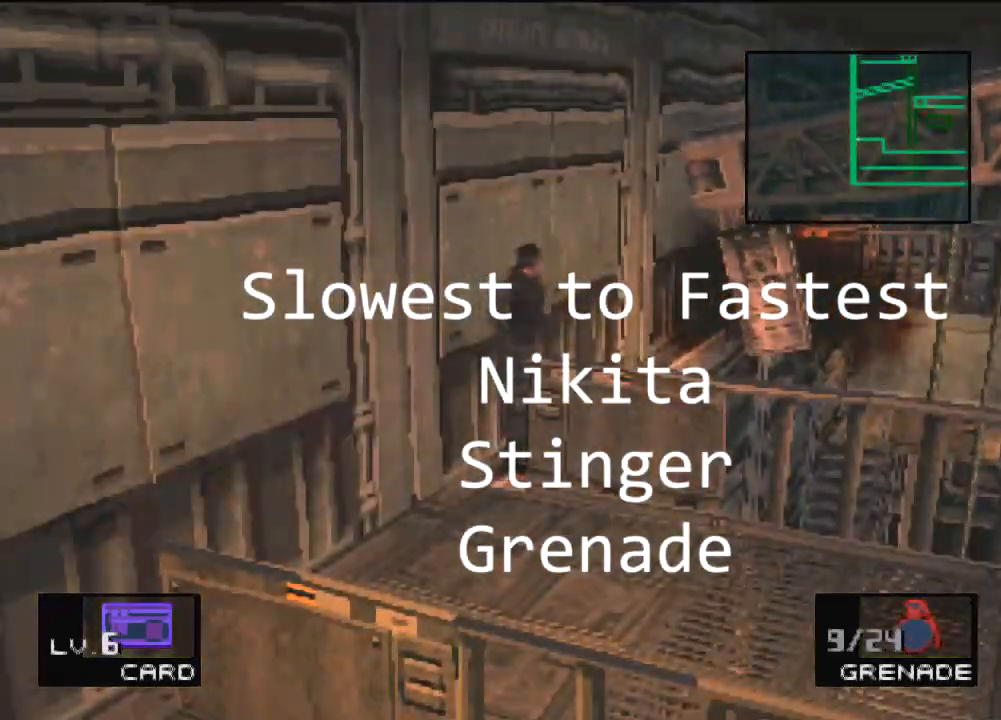
{"buttons": ["DPAD_UP", "DPAD_LEFT"], "left_stick": "center", "events": []}
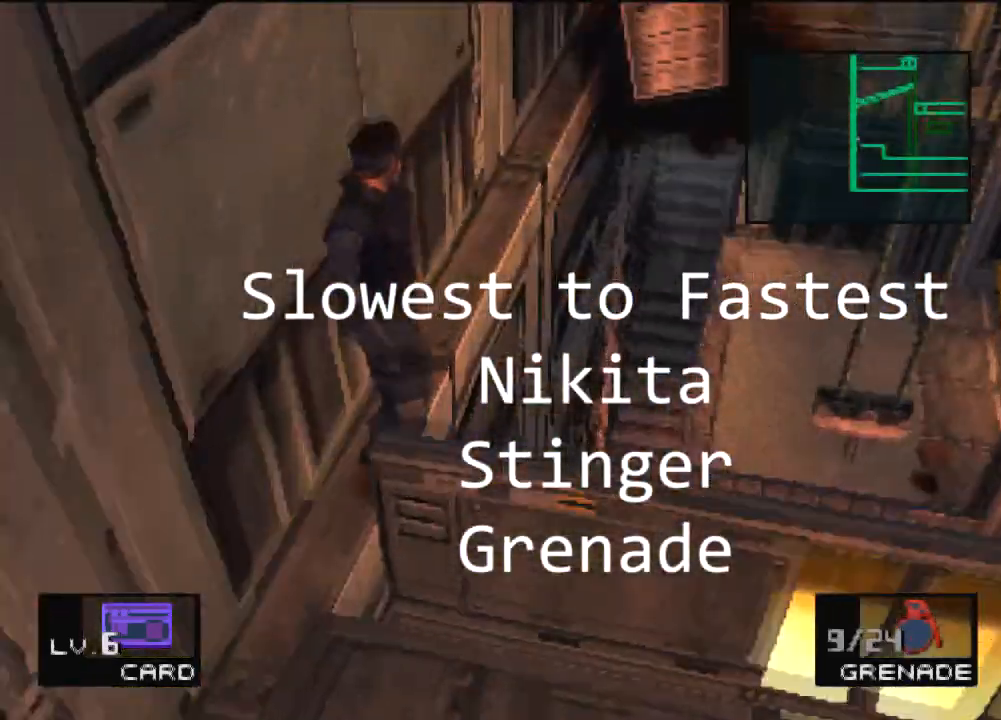
{"buttons": ["DPAD_UP", "DPAD_LEFT"], "left_stick": "center", "events": []}
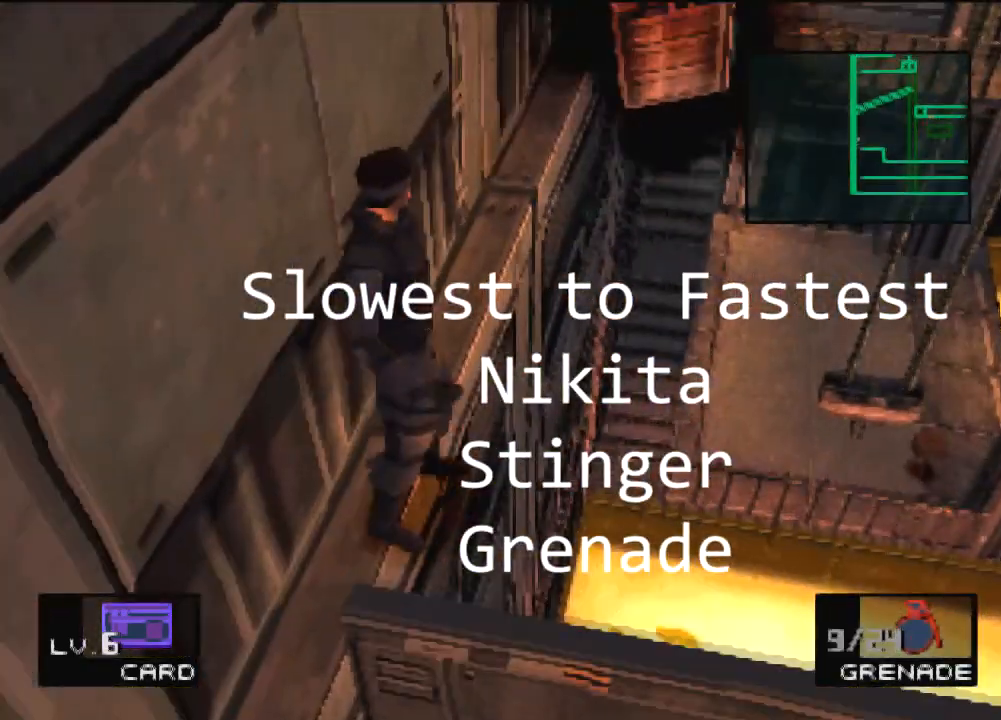
{"buttons": ["DPAD_UP", "DPAD_LEFT"], "left_stick": "center", "events": []}
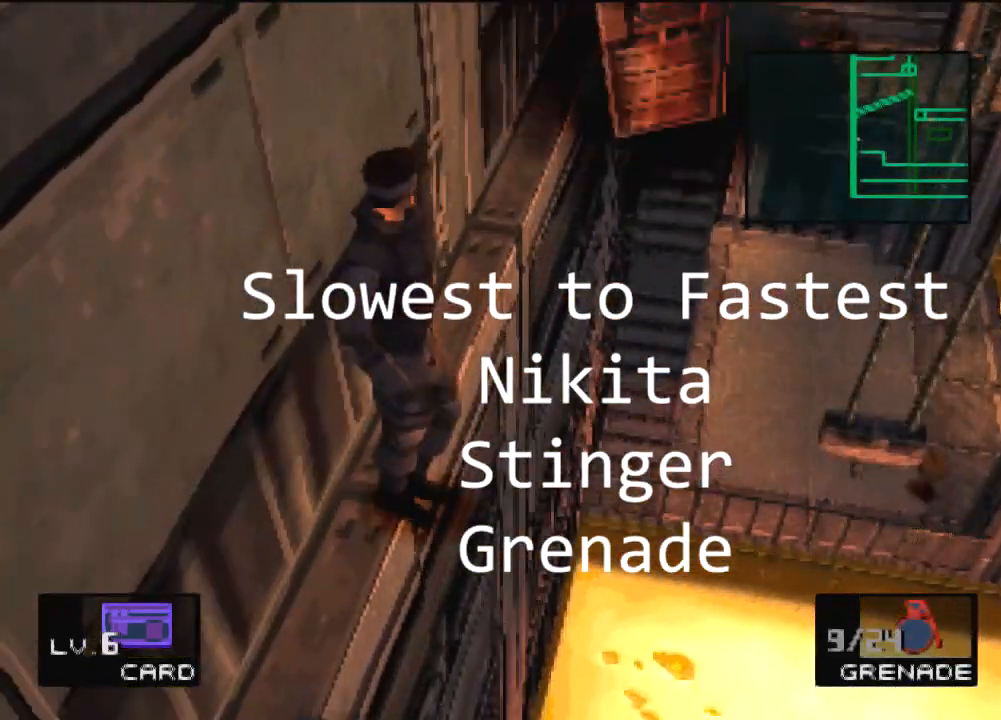
{"buttons": ["DPAD_UP", "DPAD_LEFT"], "left_stick": "center", "events": []}
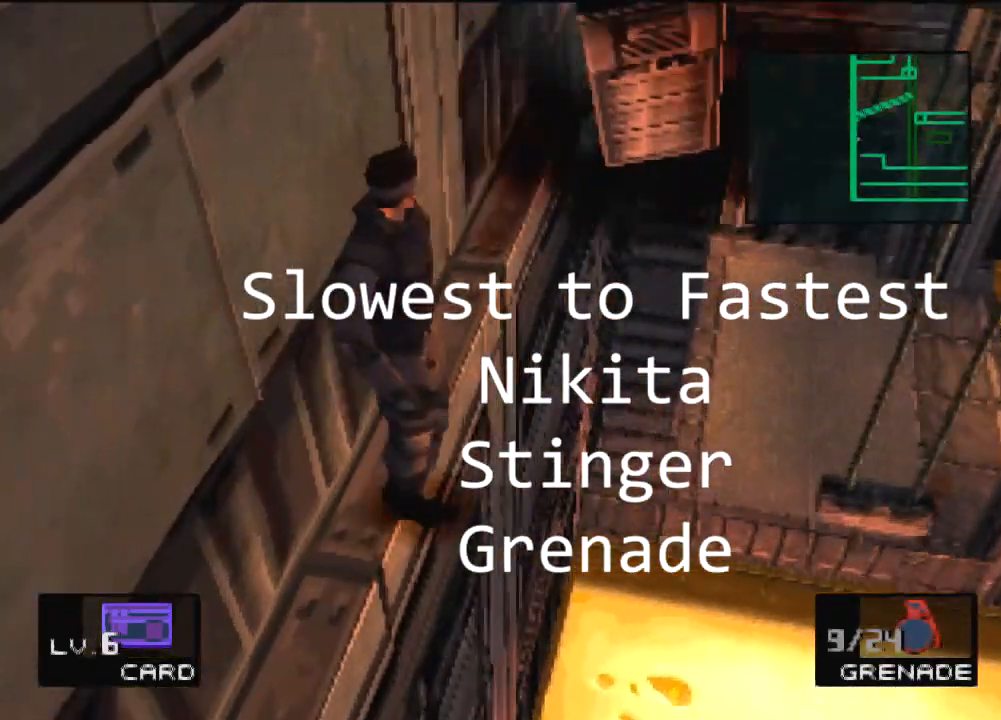
{"buttons": ["DPAD_UP", "DPAD_LEFT"], "left_stick": "center", "events": []}
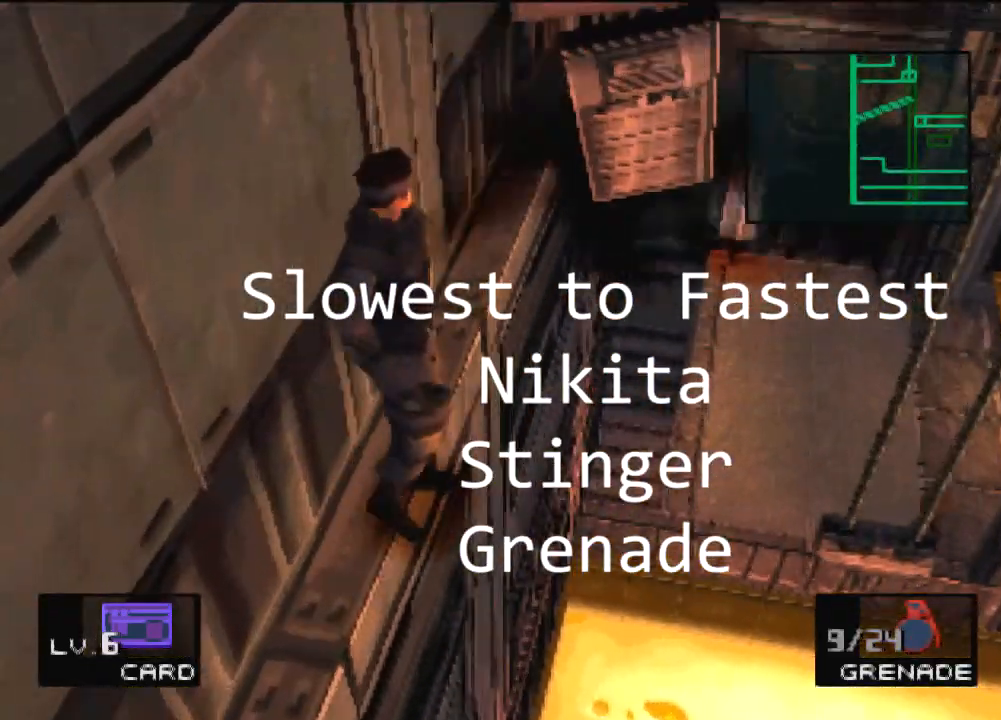
{"buttons": ["DPAD_UP", "DPAD_LEFT"], "left_stick": "center", "events": []}
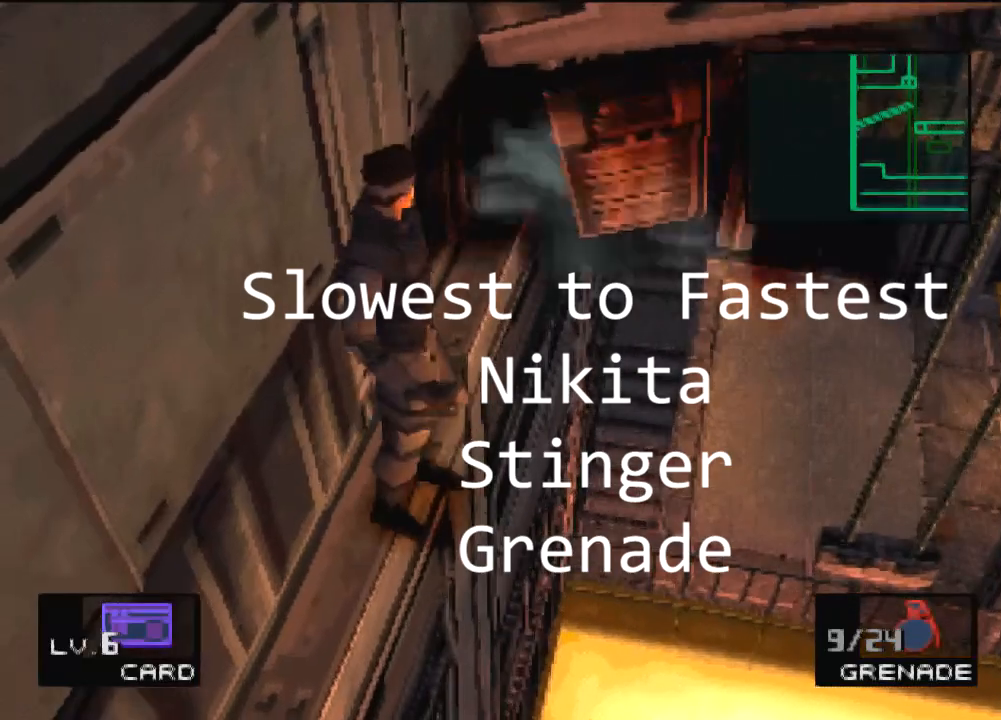
{"buttons": ["DPAD_UP", "DPAD_LEFT"], "left_stick": "center", "events": []}
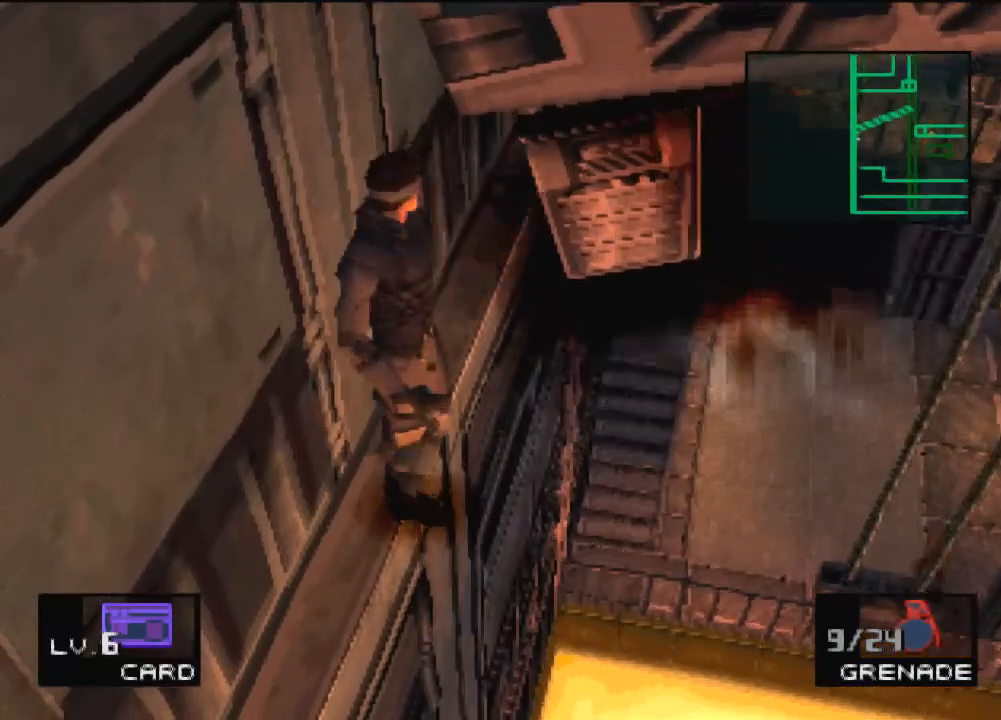
{"buttons": ["DPAD_UP", "DPAD_LEFT"], "left_stick": "center", "events": []}
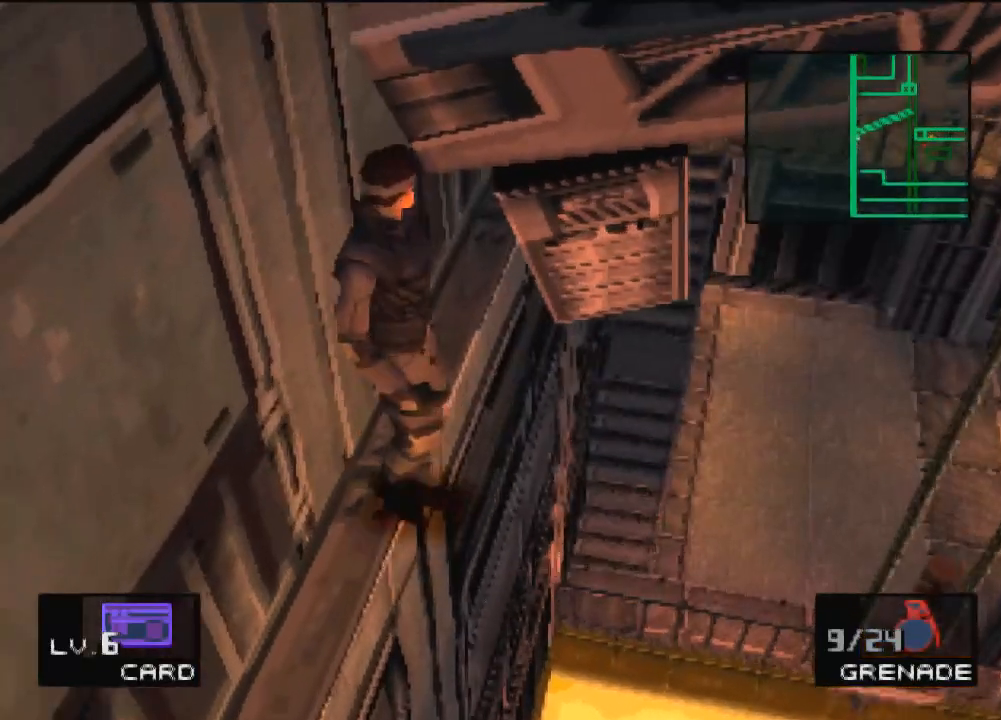
{"buttons": ["DPAD_UP", "DPAD_LEFT"], "left_stick": "center", "events": []}
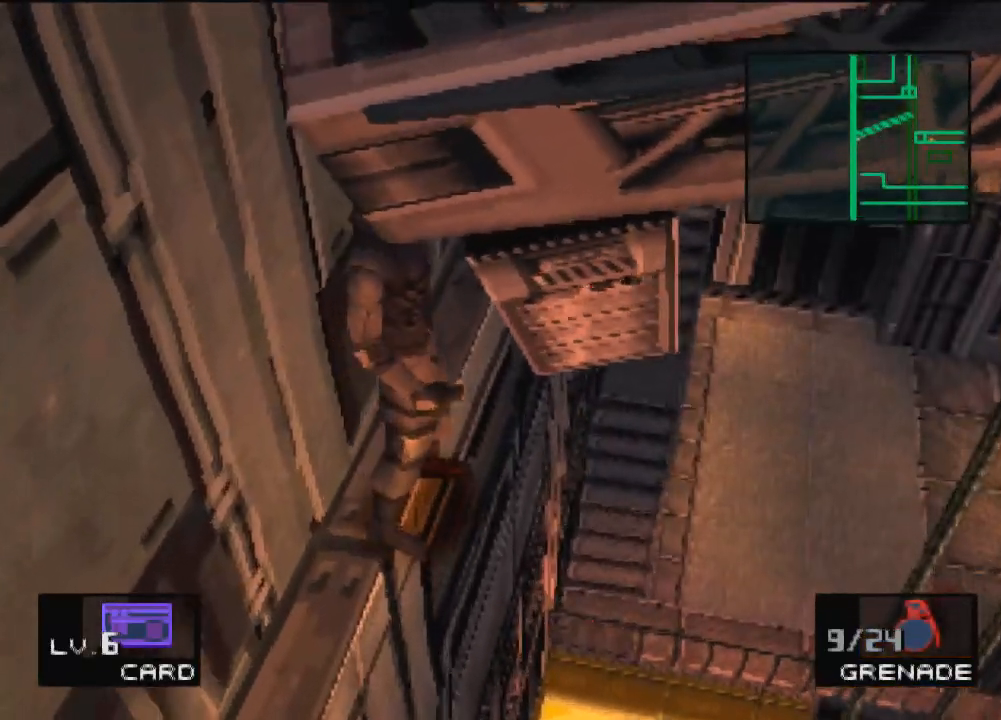
{"buttons": ["DPAD_UP", "DPAD_LEFT"], "left_stick": "center", "events": []}
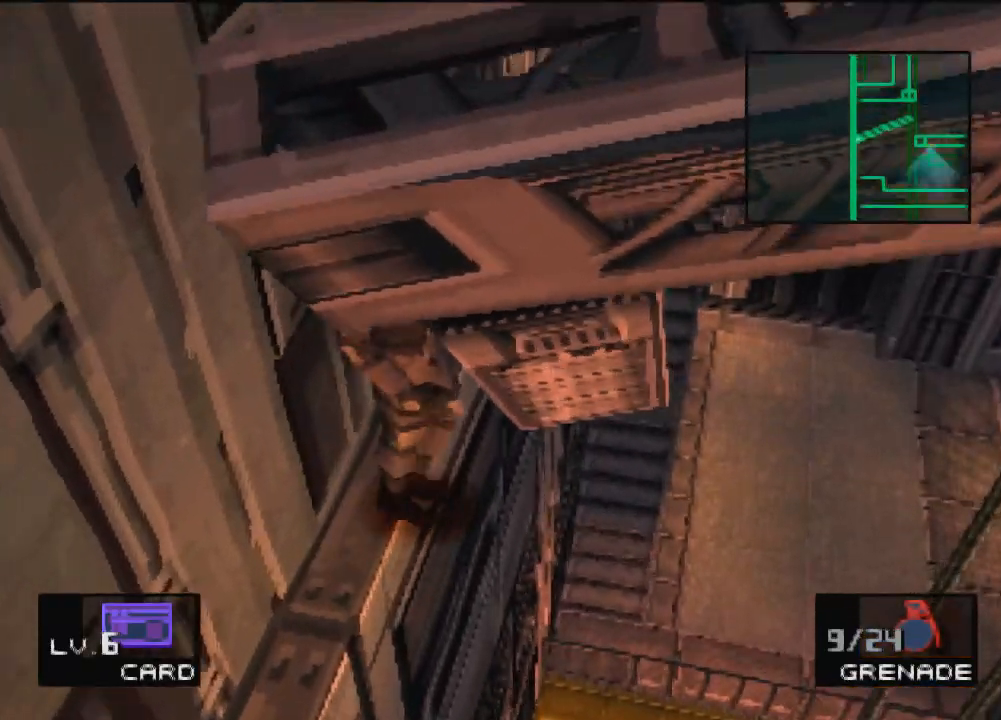
{"buttons": ["DPAD_UP", "DPAD_LEFT"], "left_stick": "center", "events": []}
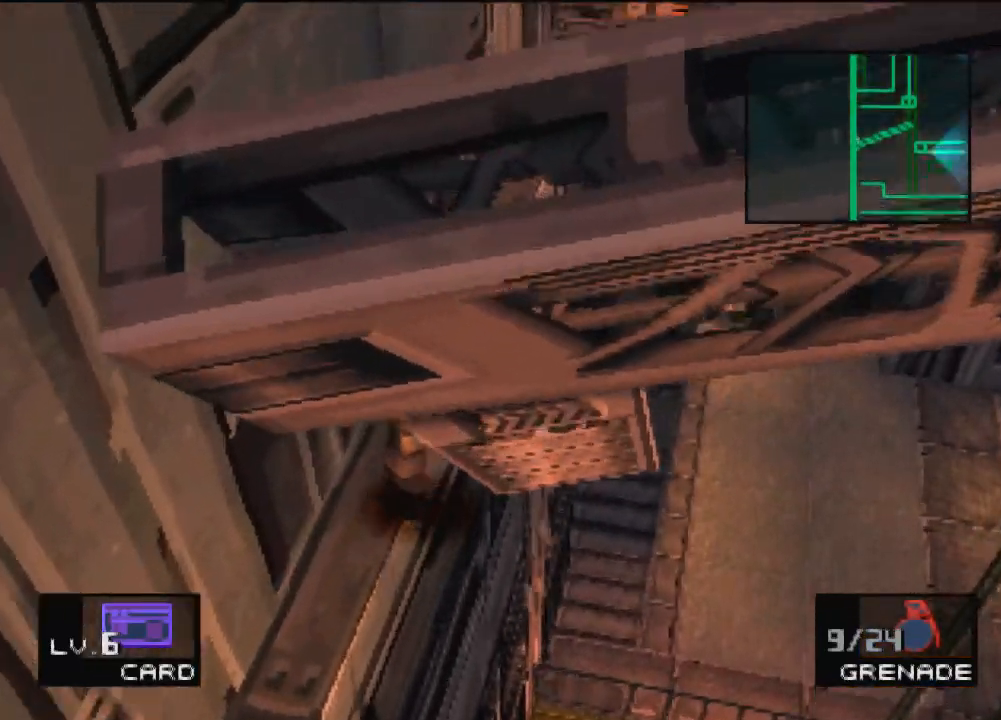
{"buttons": ["DPAD_UP", "DPAD_LEFT"], "left_stick": "center", "events": []}
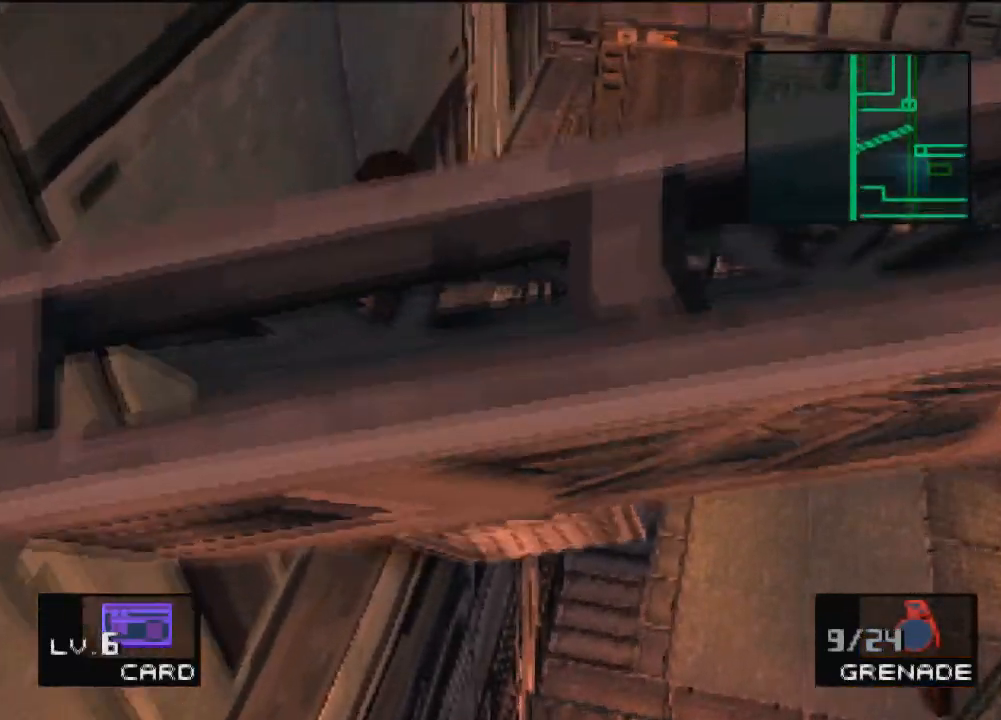
{"buttons": ["DPAD_UP", "DPAD_LEFT"], "left_stick": "center", "events": []}
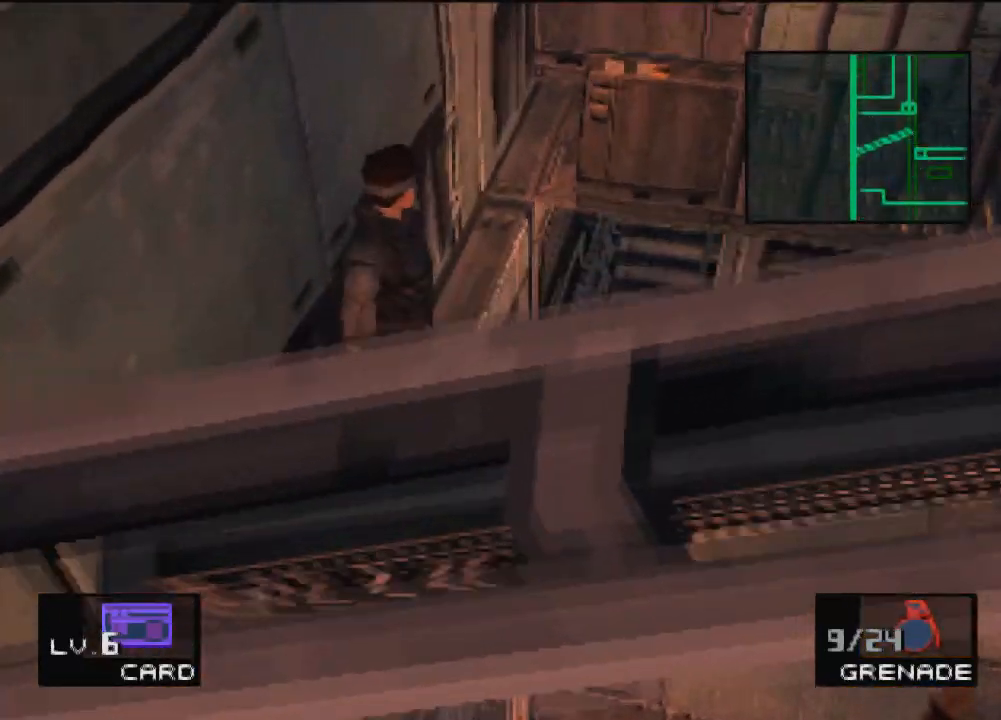
{"buttons": ["DPAD_UP", "DPAD_LEFT"], "left_stick": "center", "events": []}
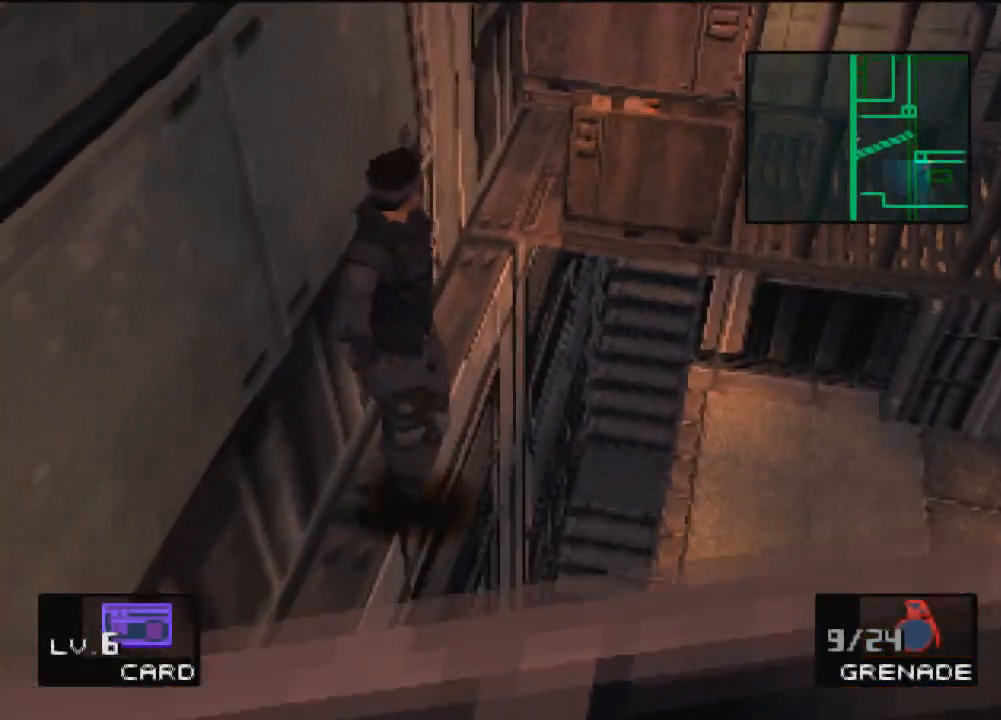
{"buttons": ["DPAD_UP", "DPAD_LEFT"], "left_stick": "center", "events": []}
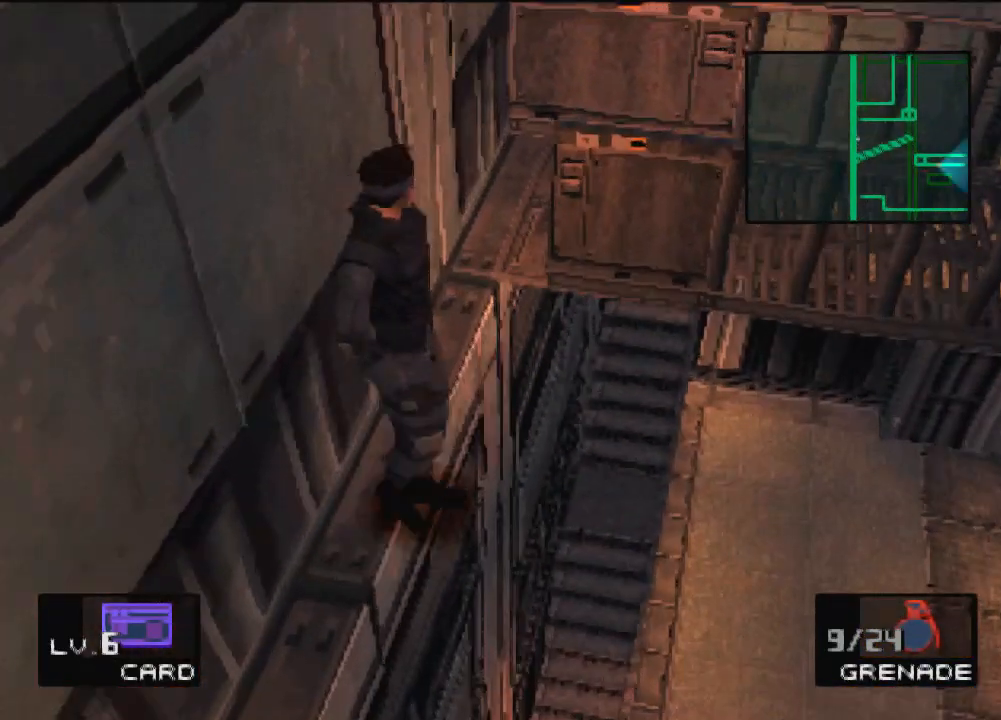
{"buttons": ["DPAD_UP", "DPAD_LEFT"], "left_stick": "center", "events": []}